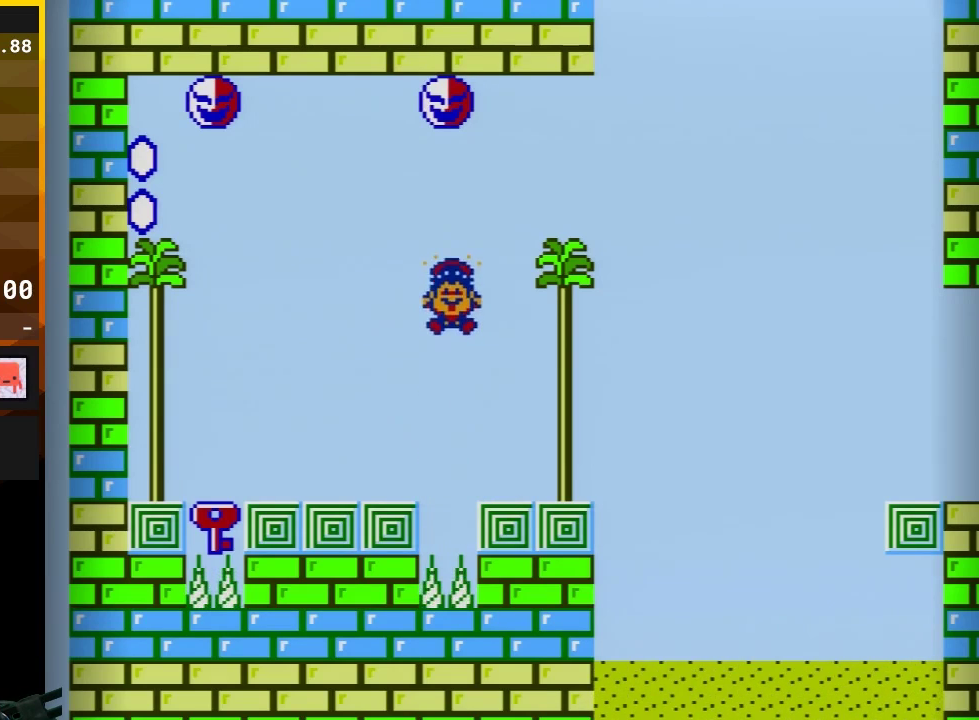
Gameplay with a controller (Nintendo layout); each line is a JSON object with the inputs held at the frame after it. "events" lists button and stick changes between this image and that frame as [ms after this image, input, new state], when the widget could be followed in between. Not read: L3 R3.
{"buttons": [], "events": []}
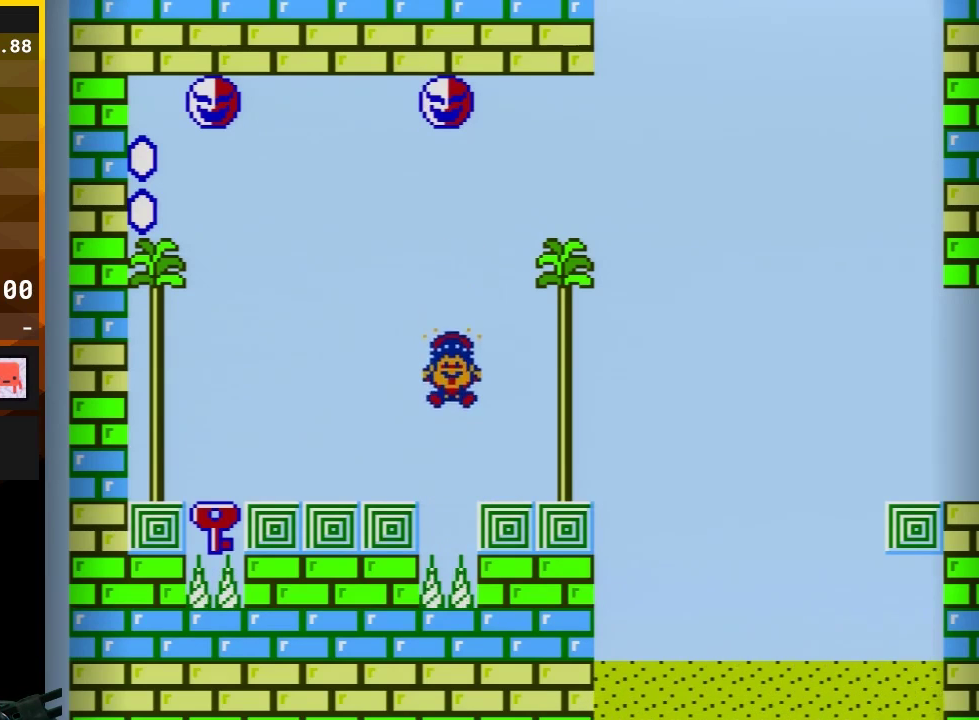
{"buttons": [], "events": []}
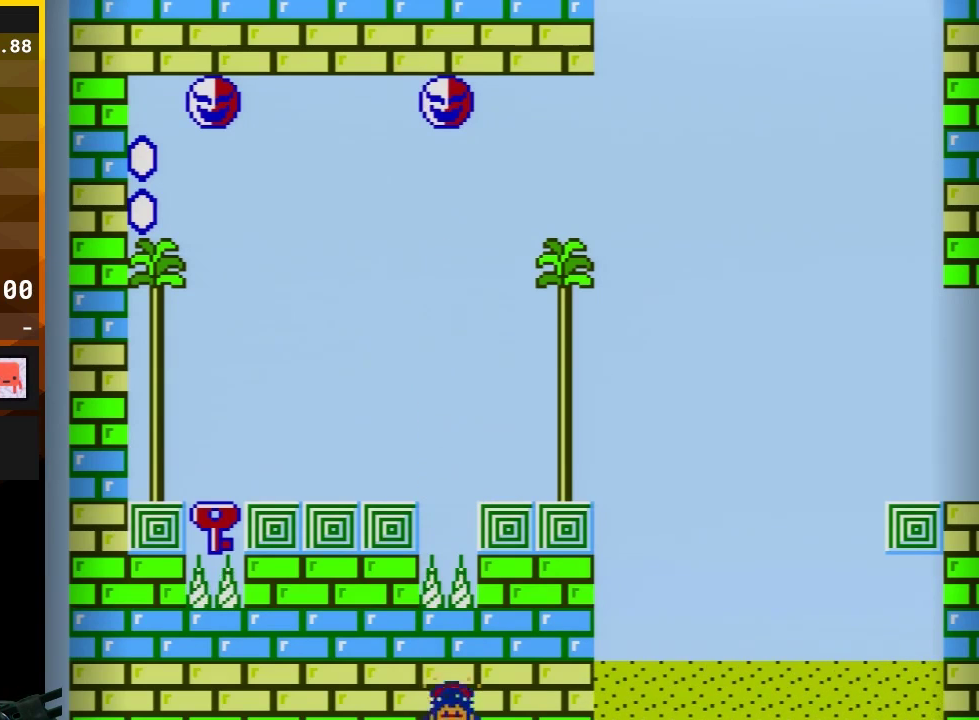
{"buttons": ["DPAD_RIGHT"], "events": [[250, "B", "down"], [317, "A", "down"], [333, "B", "up"], [467, "A", "up"], [467, "DPAD_RIGHT", "down"]]}
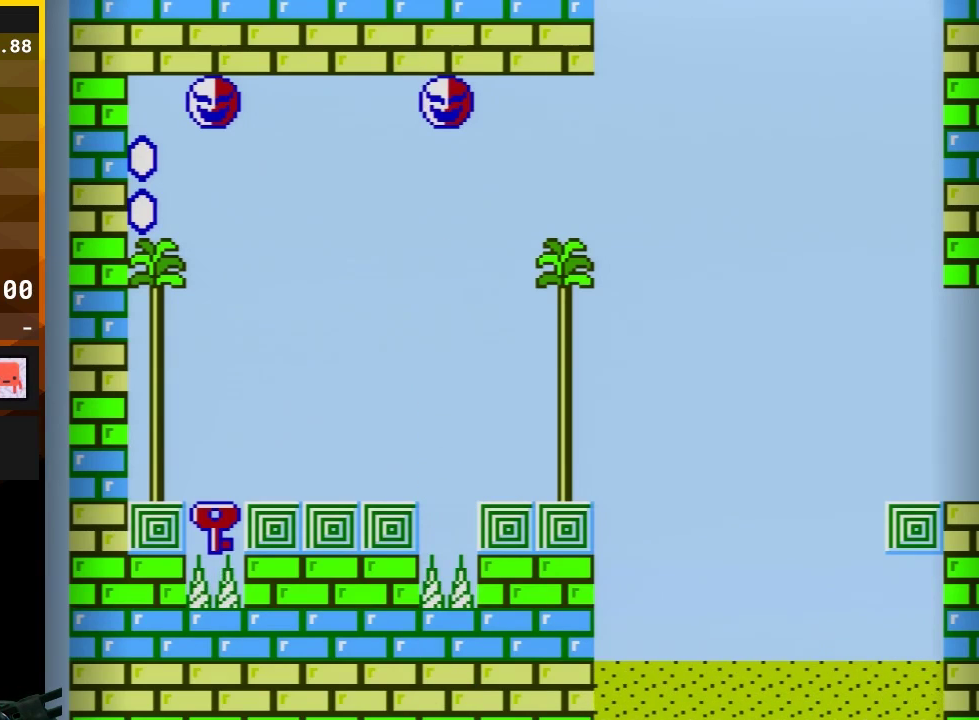
{"buttons": ["B"], "events": [[33, "A", "down"], [33, "B", "down"], [67, "DPAD_RIGHT", "up"], [150, "A", "up"], [250, "DPAD_RIGHT", "down"], [283, "A", "down"], [333, "DPAD_RIGHT", "up"], [367, "A", "up"]]}
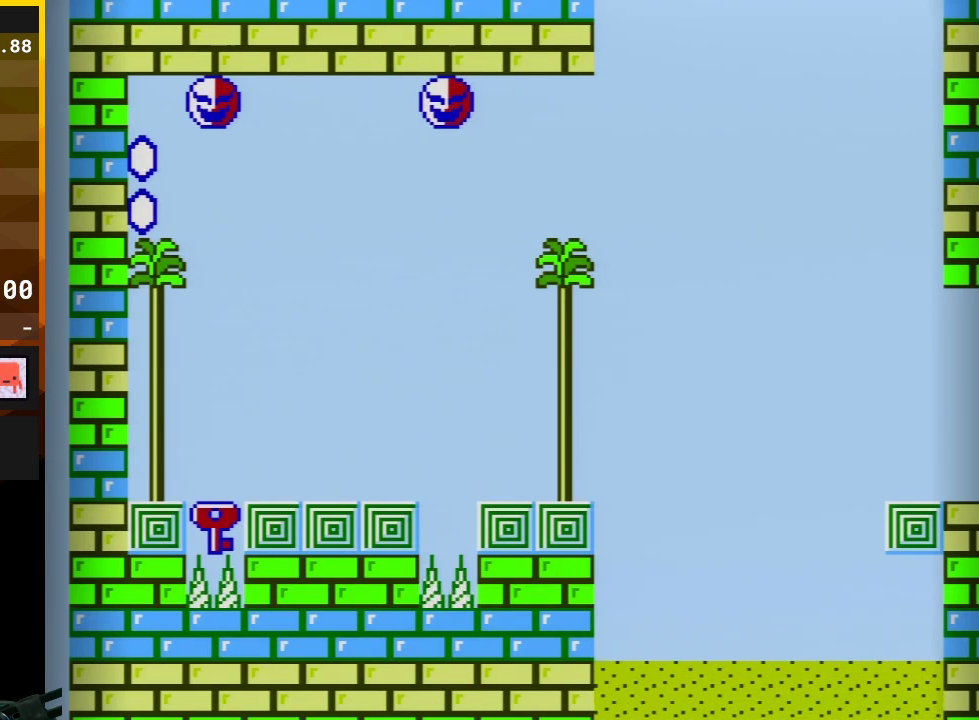
{"buttons": ["A", "B", "DPAD_RIGHT"], "events": [[33, "A", "down"], [117, "A", "up"], [217, "A", "down"], [250, "DPAD_RIGHT", "down"], [350, "A", "up"], [350, "DPAD_RIGHT", "up"], [467, "A", "down"], [500, "DPAD_RIGHT", "down"]]}
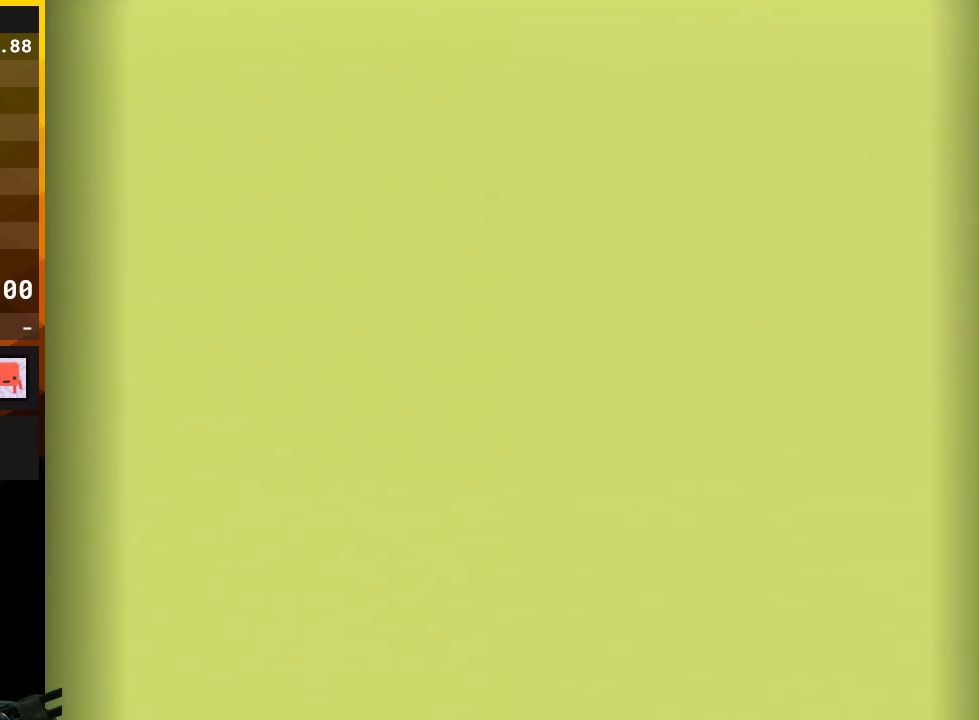
{"buttons": ["A", "B", "DPAD_RIGHT"], "events": [[33, "A", "up"], [67, "DPAD_RIGHT", "up"], [117, "A", "down"], [217, "A", "up"], [467, "A", "down"], [467, "DPAD_RIGHT", "down"]]}
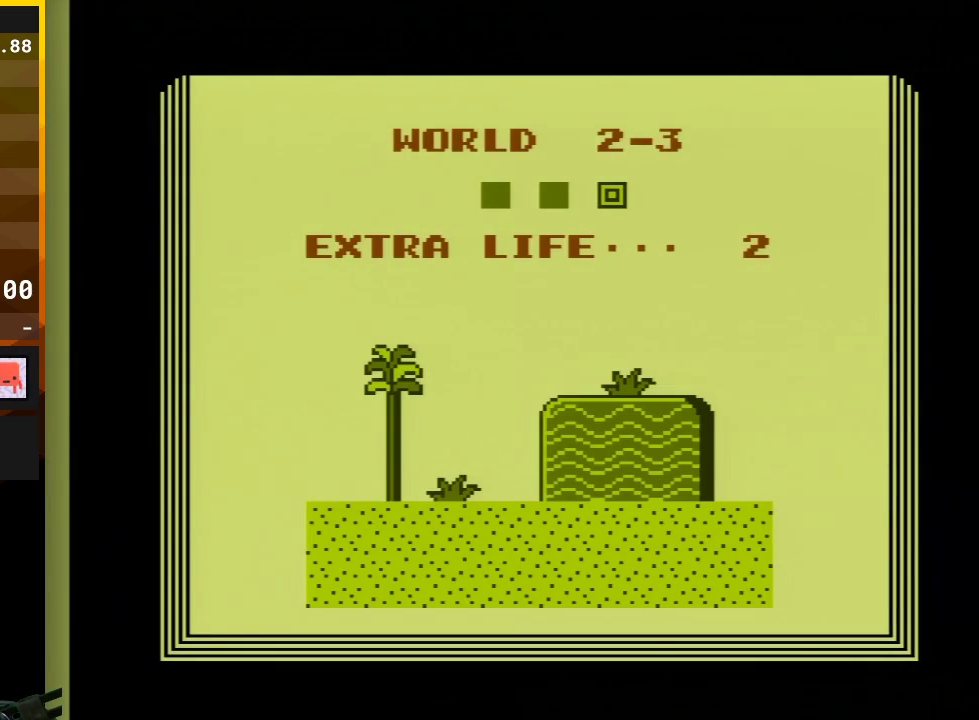
{"buttons": ["B"], "events": [[83, "A", "up"], [83, "DPAD_RIGHT", "up"], [183, "A", "down"], [183, "DPAD_RIGHT", "down"], [283, "A", "up"], [283, "DPAD_RIGHT", "up"], [350, "A", "down"], [367, "DPAD_RIGHT", "down"], [467, "A", "up"], [467, "DPAD_RIGHT", "up"]]}
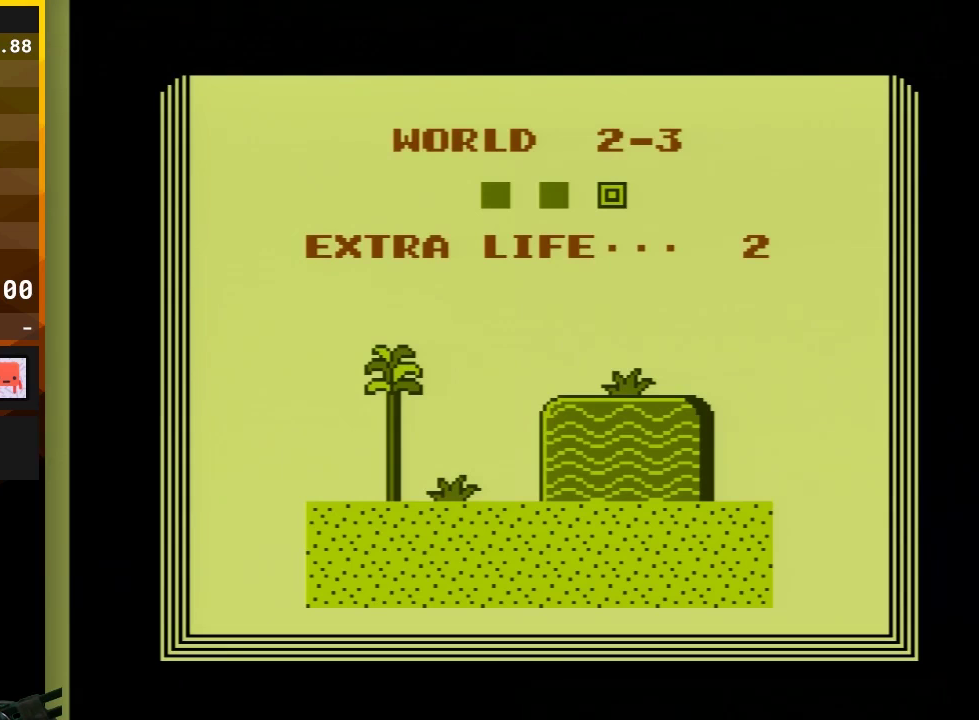
{"buttons": ["A", "B", "DPAD_RIGHT"], "events": [[33, "A", "down"], [33, "DPAD_RIGHT", "down"], [150, "A", "up"], [150, "DPAD_RIGHT", "up"], [217, "A", "down"], [250, "DPAD_RIGHT", "down"], [350, "A", "up"], [350, "DPAD_RIGHT", "up"], [433, "A", "down"], [433, "DPAD_RIGHT", "down"]]}
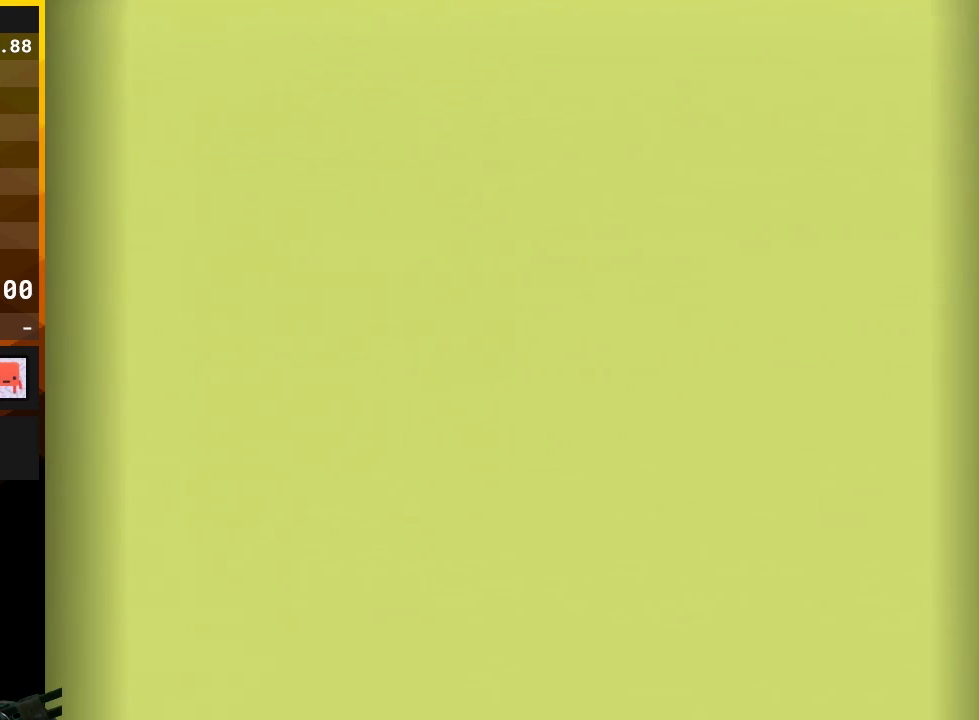
{"buttons": ["B"], "events": [[283, "A", "up"], [283, "DPAD_RIGHT", "up"]]}
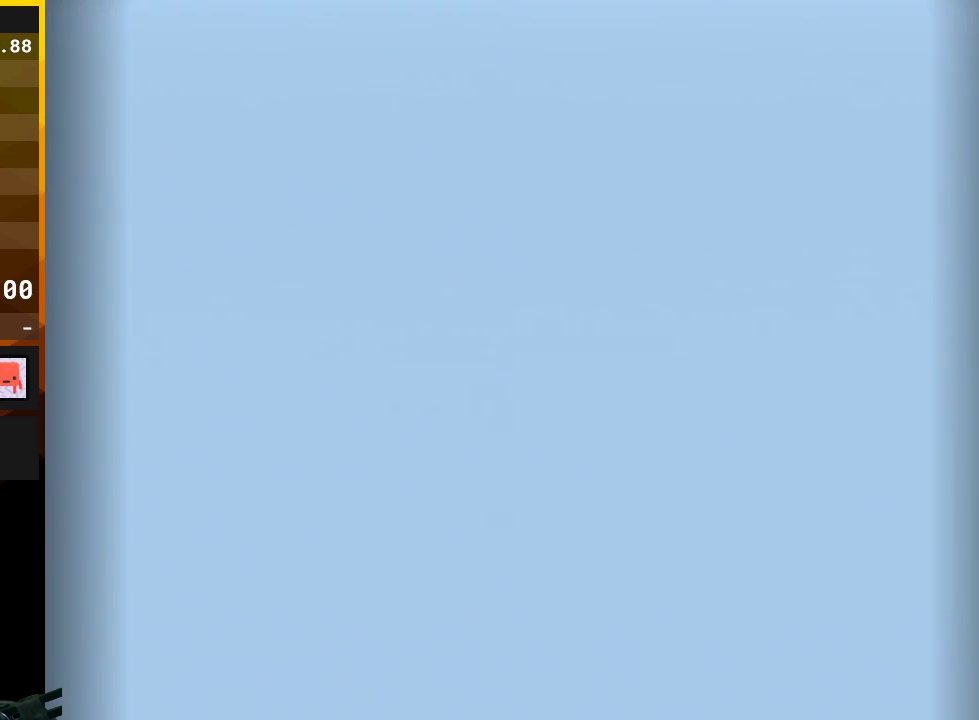
{"buttons": ["B"], "events": []}
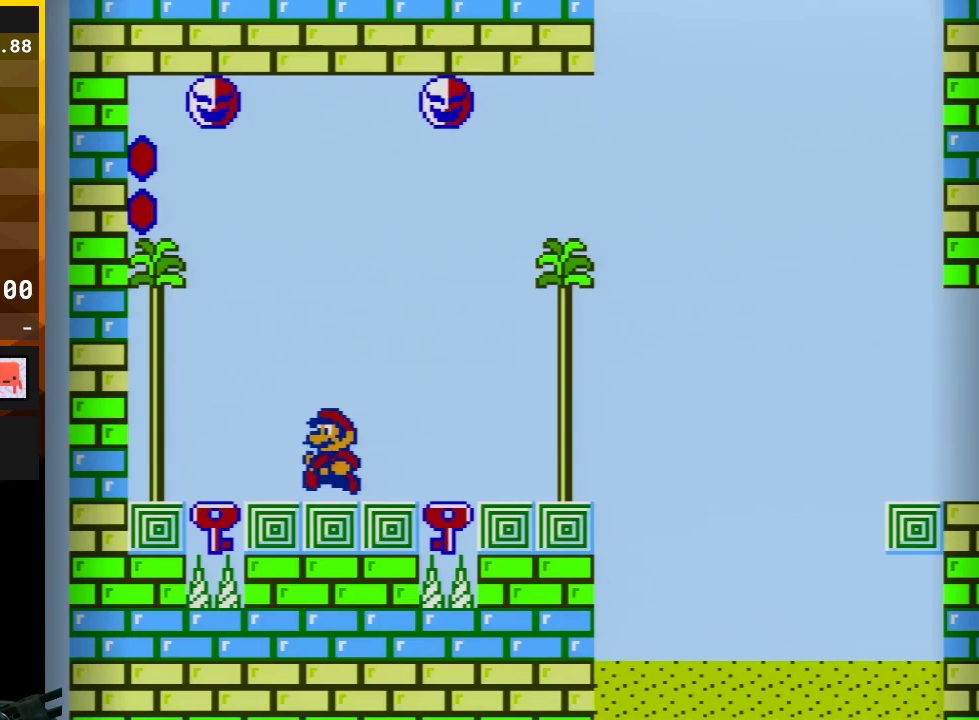
{"buttons": ["B"], "events": [[67, "DPAD_LEFT", "down"], [250, "DPAD_LEFT", "up"]]}
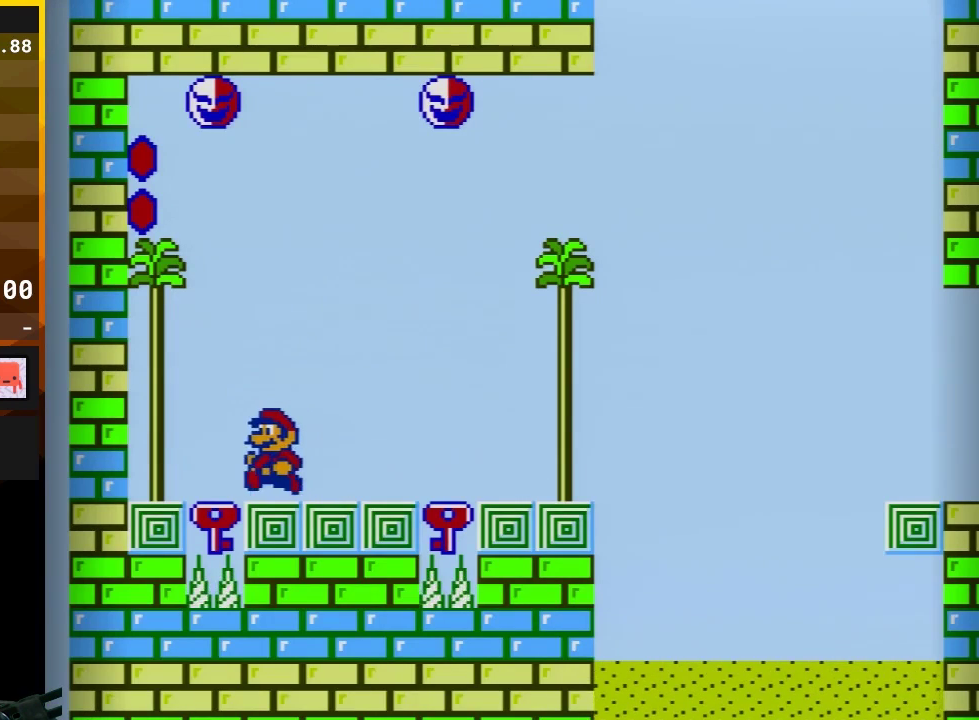
{"buttons": ["B"], "events": [[33, "DPAD_LEFT", "down"], [150, "DPAD_LEFT", "up"], [400, "DPAD_LEFT", "down"], [467, "DPAD_LEFT", "up"]]}
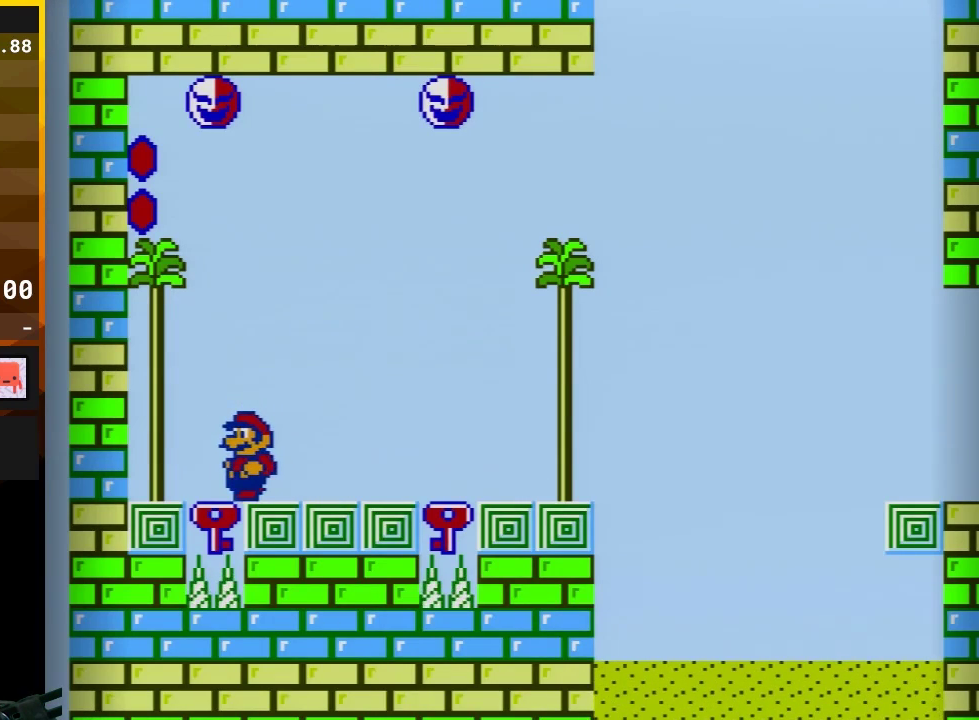
{"buttons": ["B"], "events": [[33, "B", "up"], [117, "B", "down"]]}
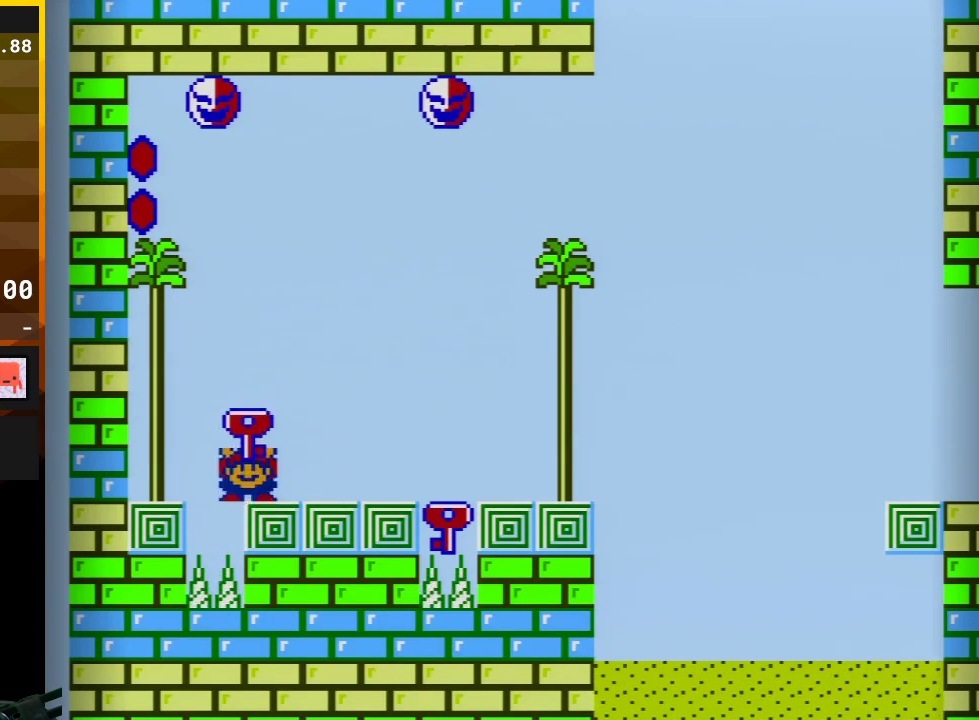
{"buttons": ["B", "DPAD_RIGHT"], "events": [[250, "DPAD_RIGHT", "down"], [350, "DPAD_RIGHT", "up"], [467, "DPAD_RIGHT", "down"]]}
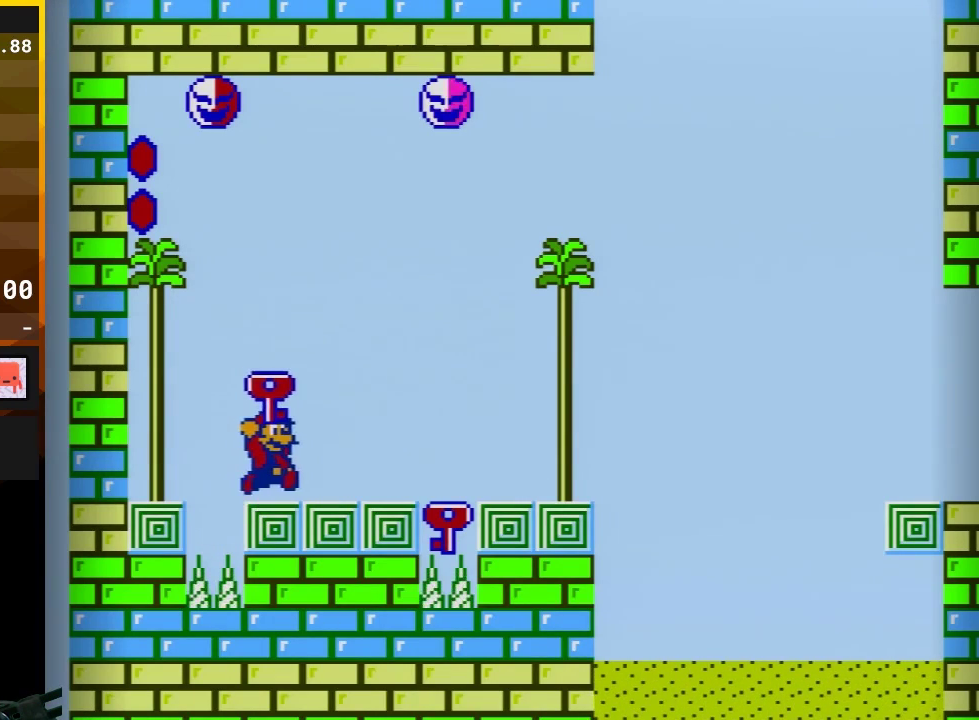
{"buttons": ["B", "DPAD_RIGHT"], "events": [[117, "A", "down"], [183, "A", "up"], [317, "DPAD_RIGHT", "up"], [367, "DPAD_RIGHT", "down"]]}
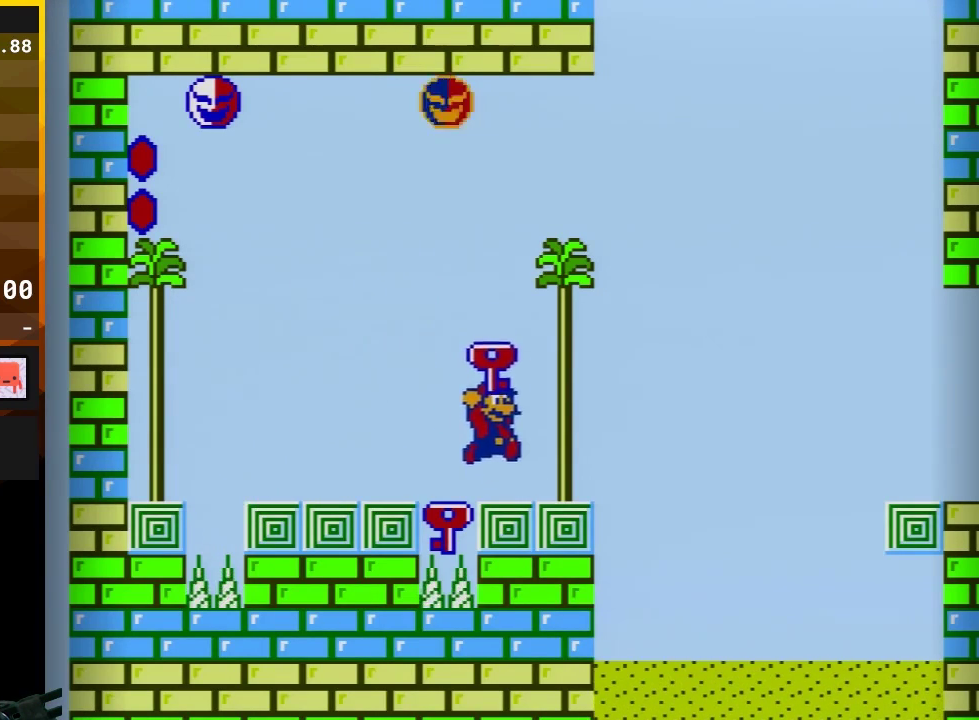
{"buttons": ["A", "B", "DPAD_RIGHT"], "events": [[183, "A", "down"]]}
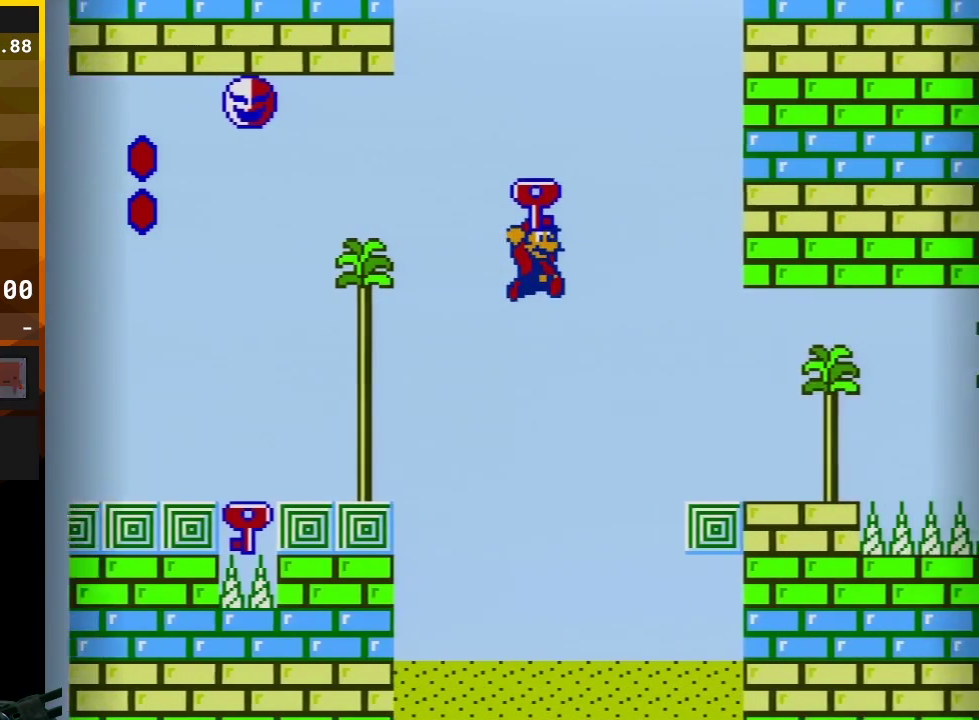
{"buttons": ["B", "DPAD_RIGHT"], "events": [[467, "A", "up"]]}
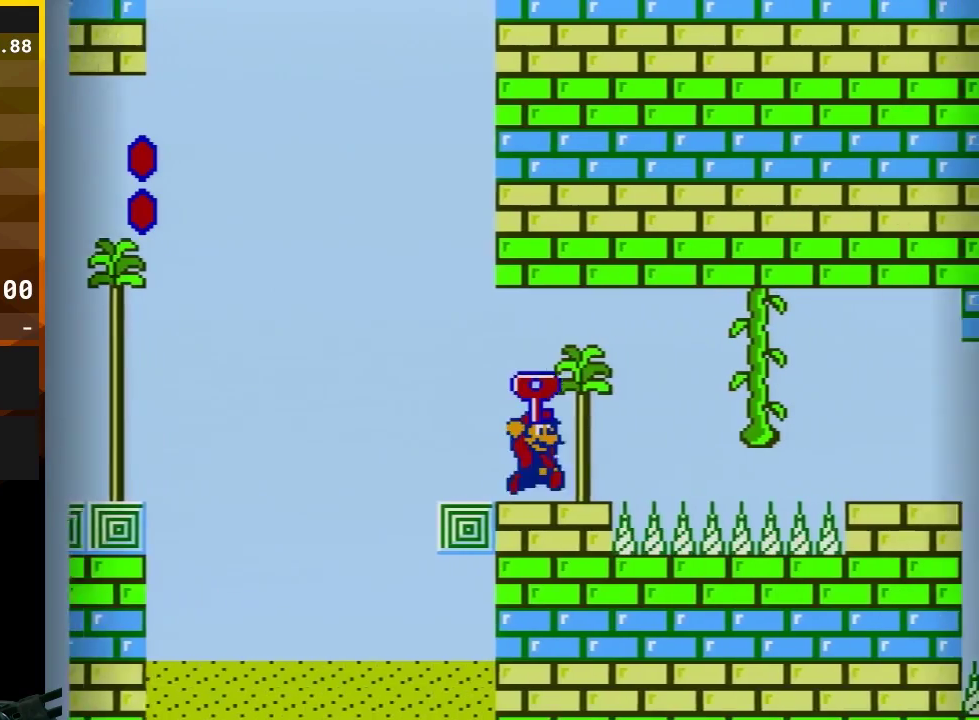
{"buttons": ["A", "B", "DPAD_UP", "DPAD_RIGHT"], "events": [[150, "A", "down"], [183, "B", "up"], [283, "B", "down"], [433, "DPAD_UP", "down"]]}
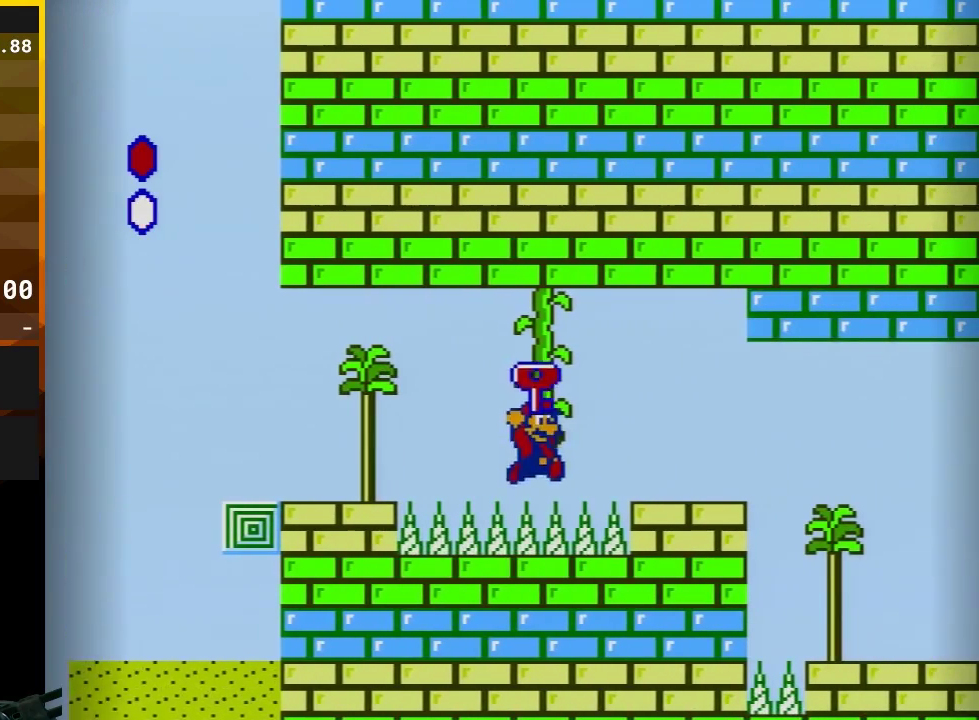
{"buttons": ["B", "DPAD_RIGHT"], "events": [[33, "DPAD_RIGHT", "up"], [183, "A", "up"], [283, "DPAD_UP", "up"], [433, "DPAD_RIGHT", "down"]]}
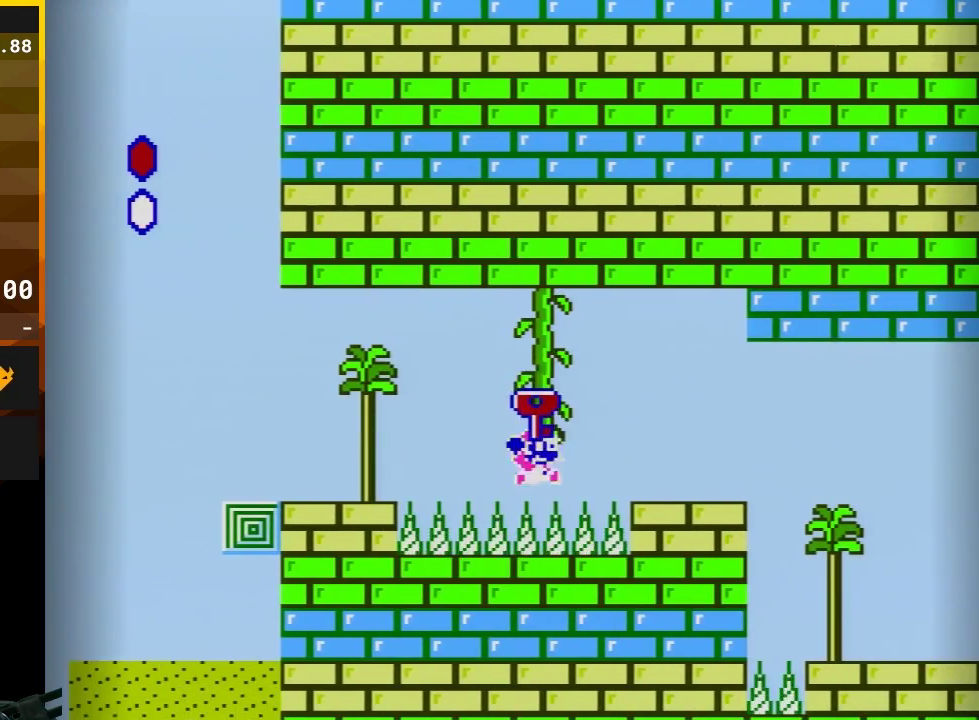
{"buttons": ["B", "DPAD_RIGHT"], "events": []}
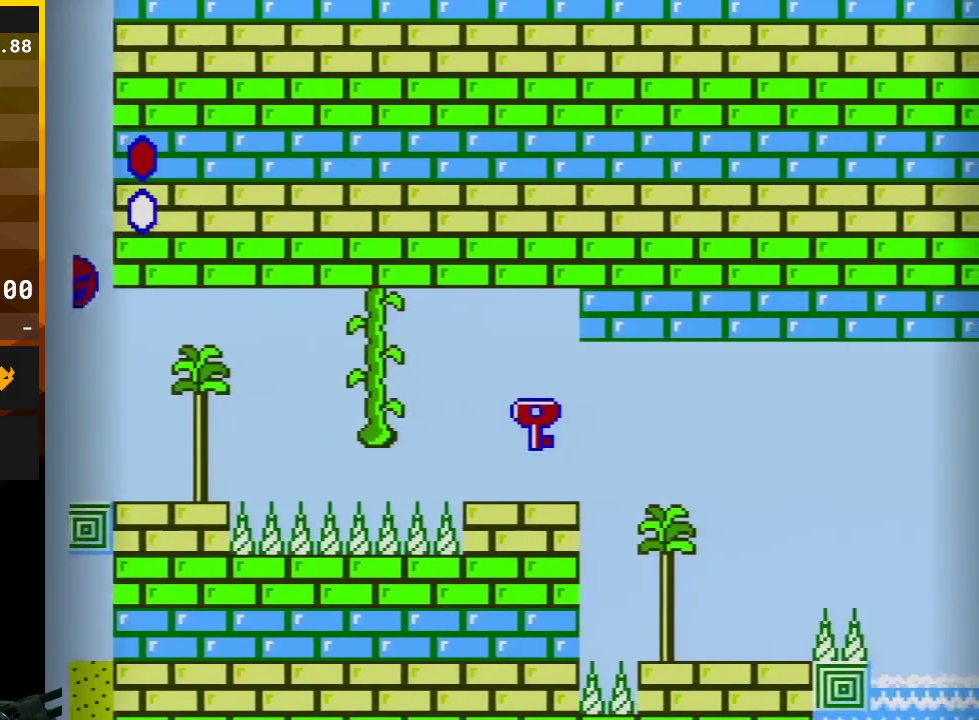
{"buttons": ["B", "DPAD_RIGHT"], "events": [[283, "DPAD_RIGHT", "up"], [317, "DPAD_LEFT", "down"], [400, "DPAD_LEFT", "up"], [433, "DPAD_RIGHT", "down"]]}
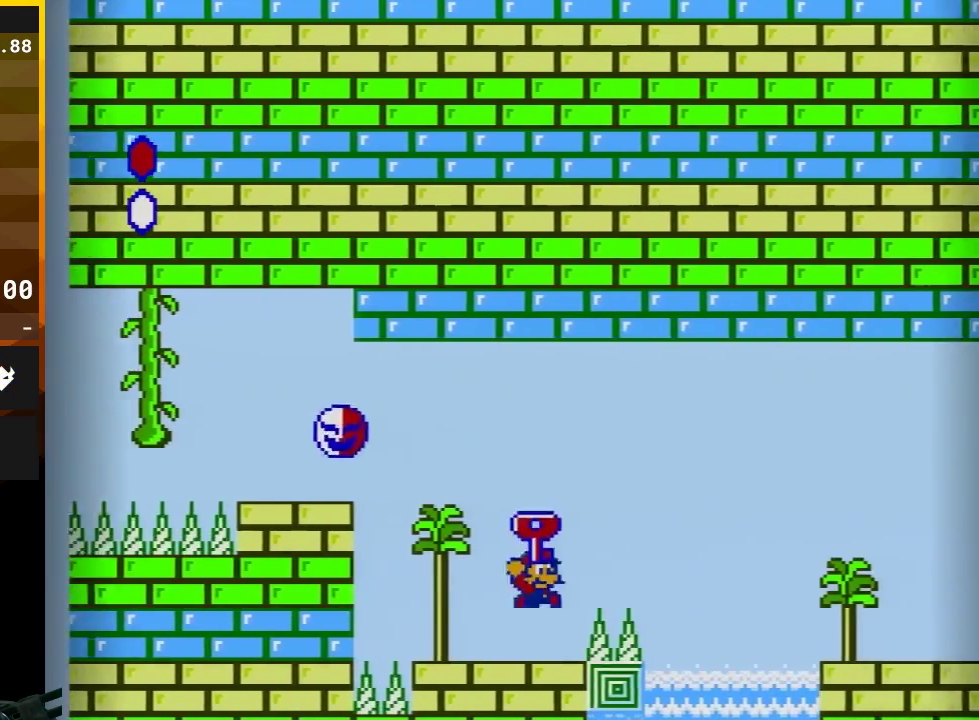
{"buttons": ["A", "B", "DPAD_RIGHT"], "events": [[33, "A", "down"], [250, "B", "up"], [367, "B", "down"]]}
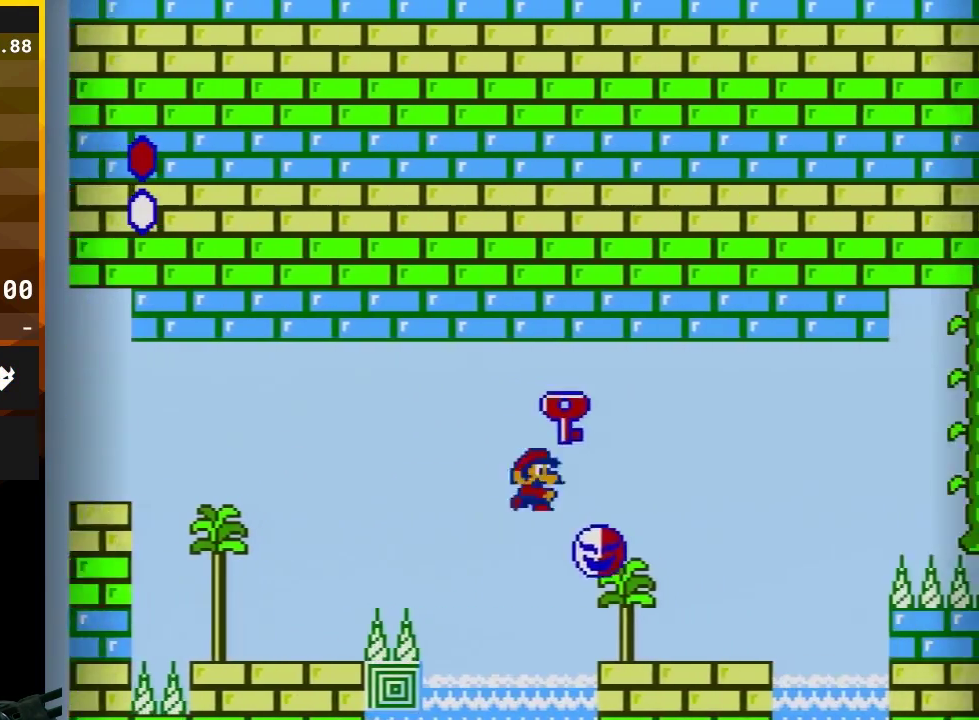
{"buttons": ["B"], "events": [[183, "DPAD_RIGHT", "up"], [250, "A", "up"], [250, "DPAD_LEFT", "down"], [400, "DPAD_LEFT", "up"]]}
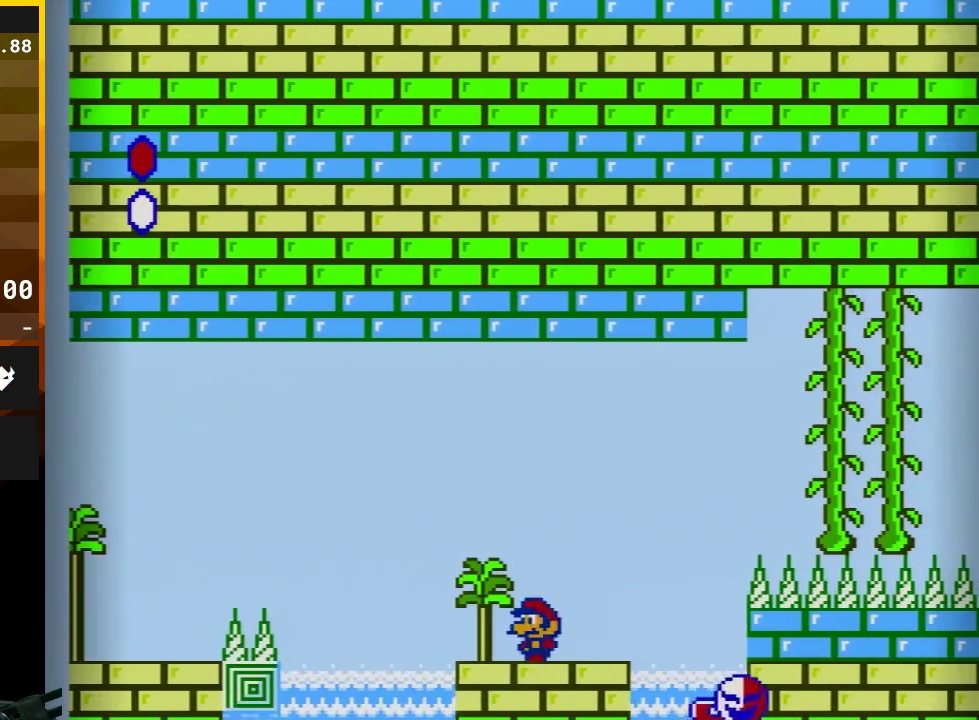
{"buttons": ["B", "DPAD_RIGHT"], "events": [[433, "DPAD_RIGHT", "down"]]}
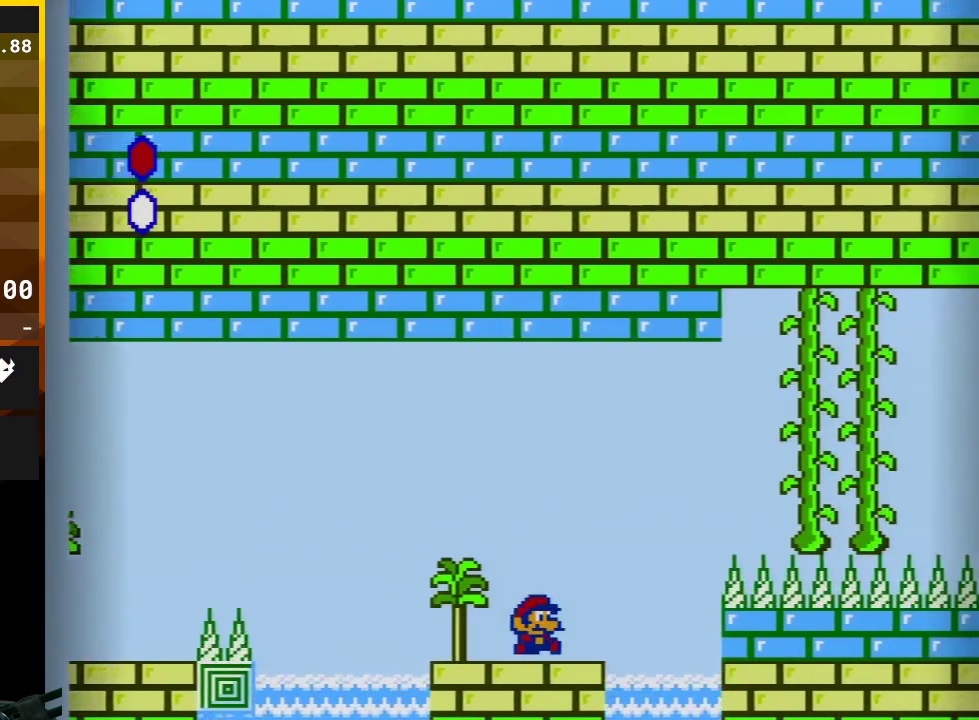
{"buttons": ["A", "B", "DPAD_RIGHT"], "events": [[183, "A", "down"]]}